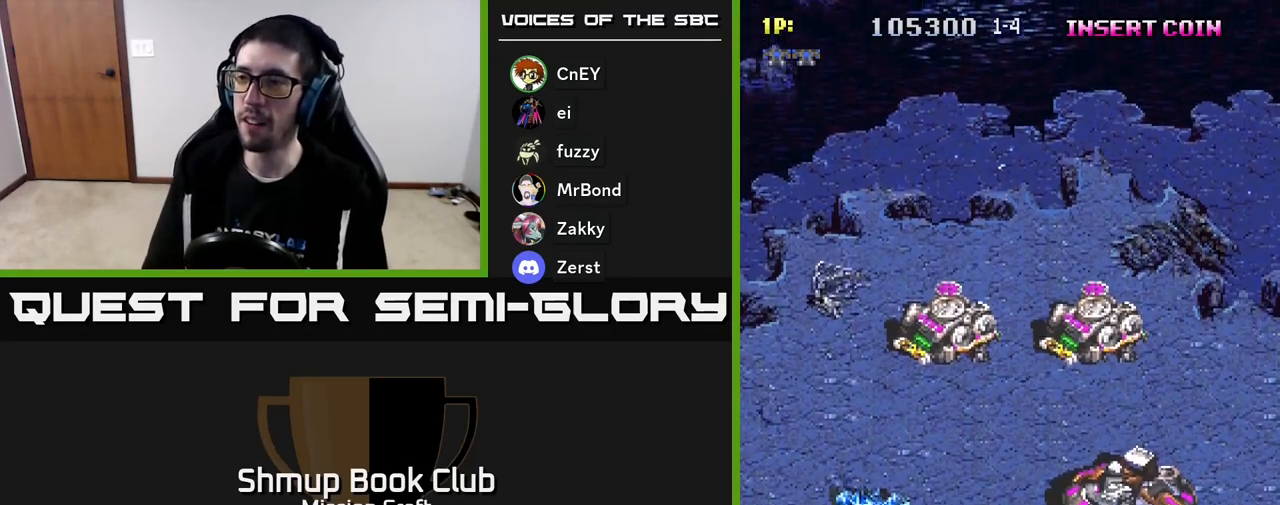
Gameplay with a controller (Xbox layout); each line is a JSON object with the inputs held at the frame after it. "events" lists button and stick changes between this image and that frame as [ms after this image, input, new state], when the widget could be followed in between. Not read: right_stick.
{"buttons": ["R2", "DPAD_RIGHT"], "left_stick": "center", "events": [[17, "DPAD_RIGHT", "down"], [50, "R2", "down"]]}
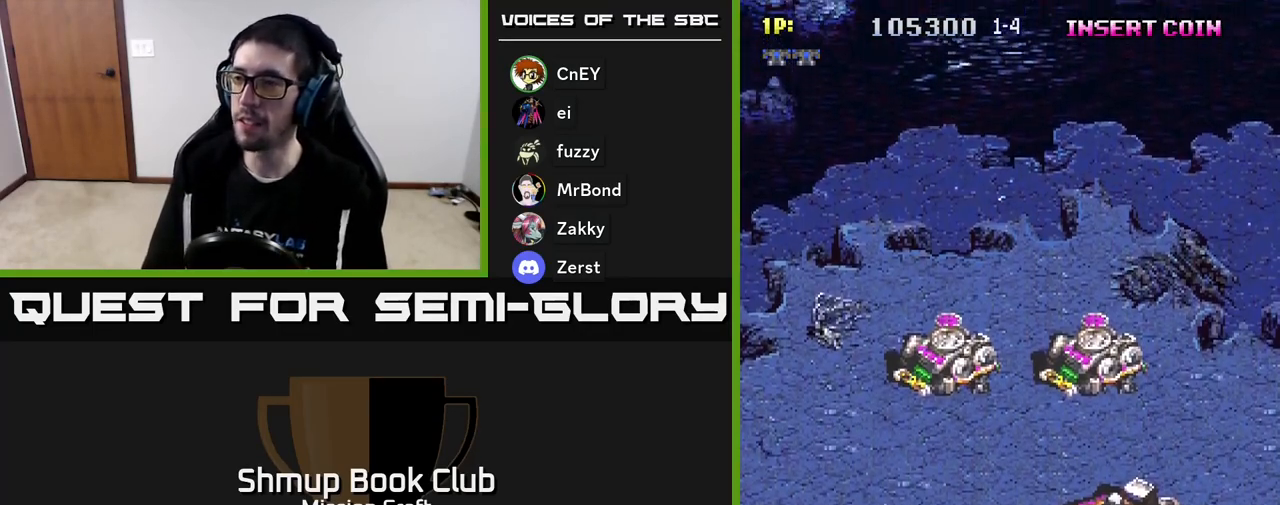
{"buttons": ["R2", "DPAD_DOWN", "DPAD_RIGHT"], "left_stick": "center", "events": [[350, "DPAD_DOWN", "down"]]}
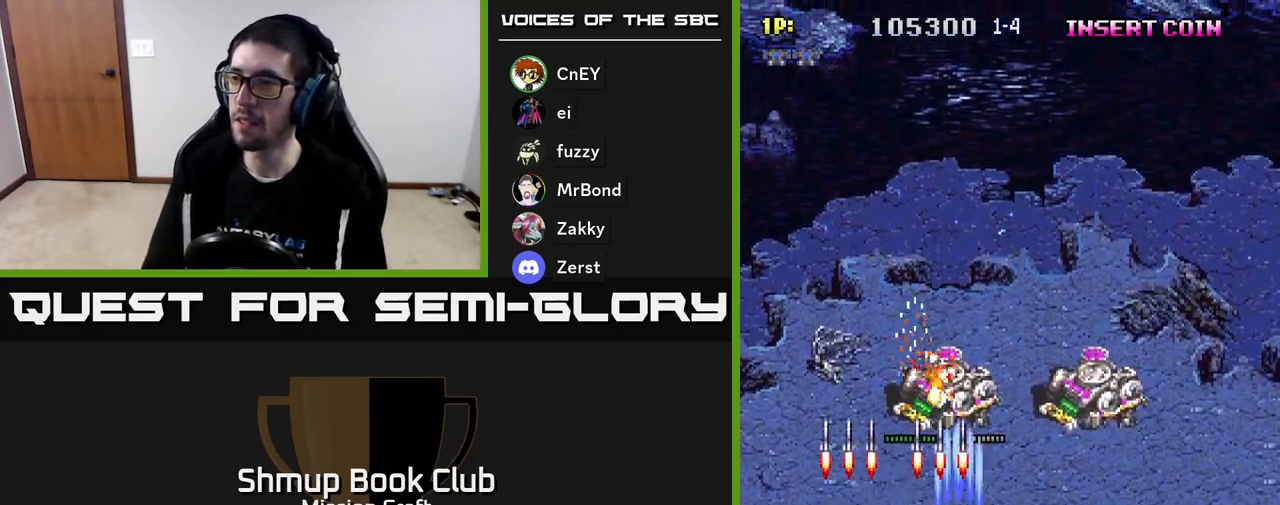
{"buttons": ["R2", "DPAD_RIGHT"], "left_stick": "center", "events": [[33, "DPAD_DOWN", "up"]]}
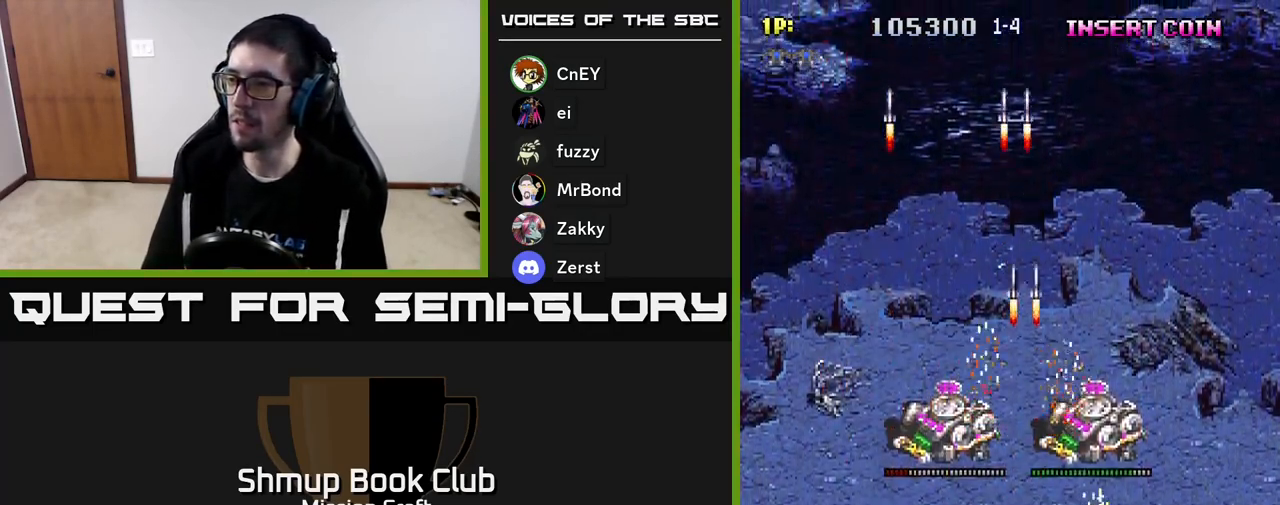
{"buttons": ["R2"], "left_stick": "center", "events": [[50, "DPAD_DOWN", "down"], [100, "DPAD_RIGHT", "up"], [267, "DPAD_DOWN", "up"]]}
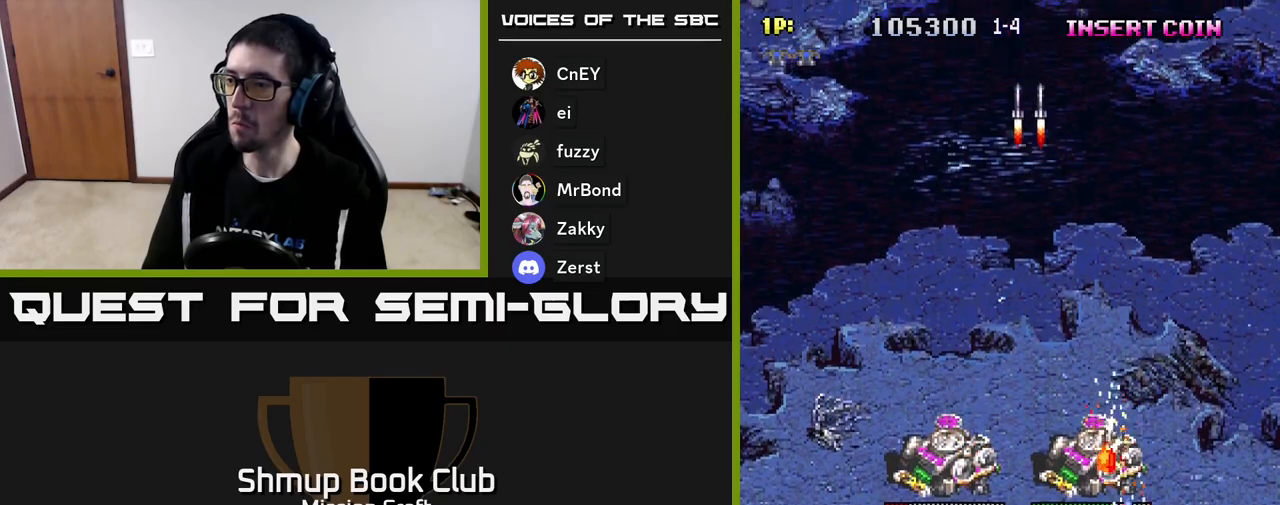
{"buttons": ["R2", "DPAD_UP"], "left_stick": "center", "events": [[150, "DPAD_LEFT", "down"], [267, "DPAD_LEFT", "up"], [483, "DPAD_UP", "down"]]}
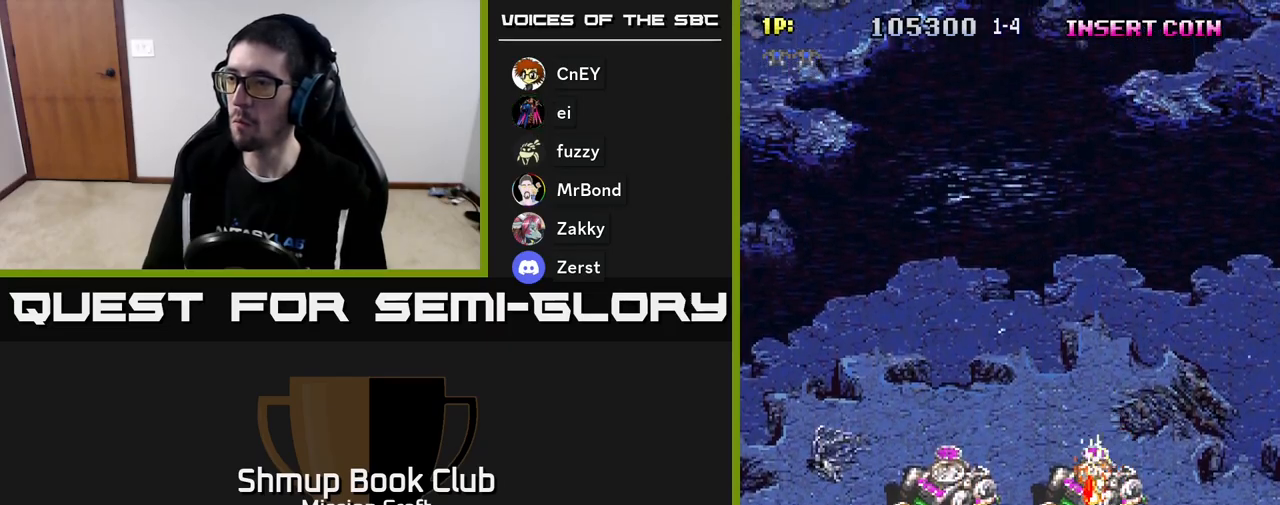
{"buttons": ["R2", "DPAD_DOWN", "DPAD_LEFT"], "left_stick": "center", "events": [[167, "DPAD_UP", "up"], [433, "DPAD_DOWN", "down"], [500, "DPAD_LEFT", "down"]]}
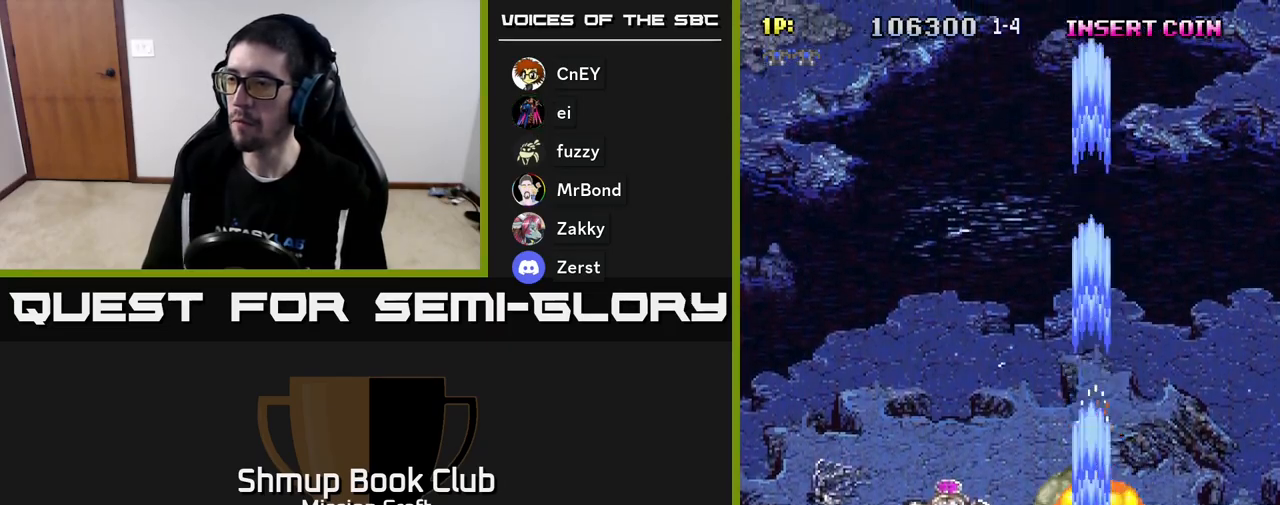
{"buttons": ["R2", "DPAD_LEFT"], "left_stick": "center", "events": [[50, "DPAD_DOWN", "up"]]}
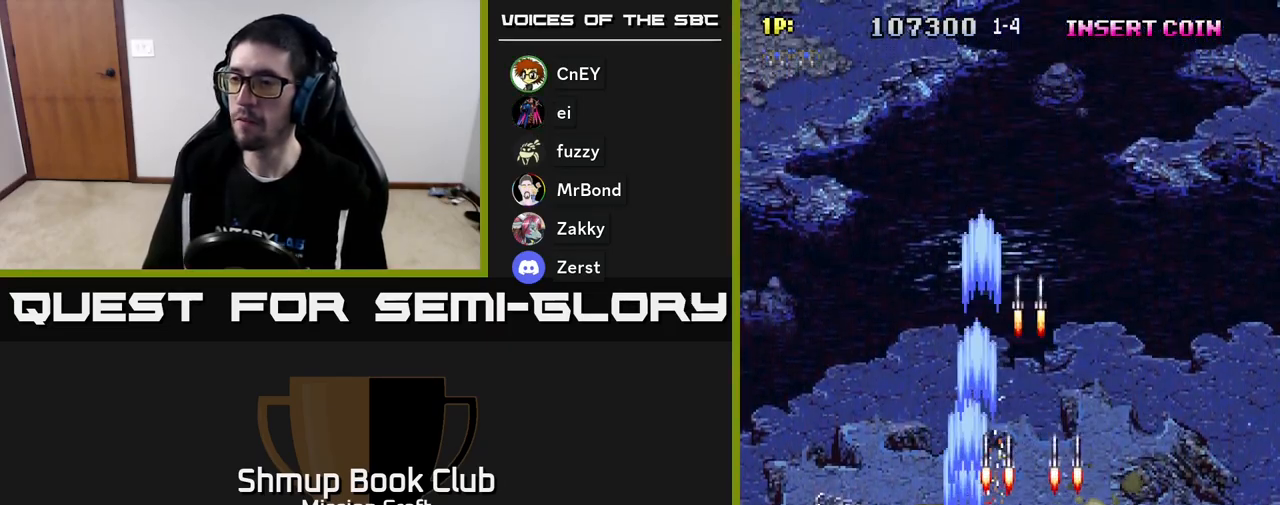
{"buttons": ["R2", "DPAD_LEFT"], "left_stick": "center", "events": [[150, "DPAD_UP", "down"], [217, "DPAD_LEFT", "up"], [417, "DPAD_LEFT", "down"], [500, "DPAD_UP", "up"]]}
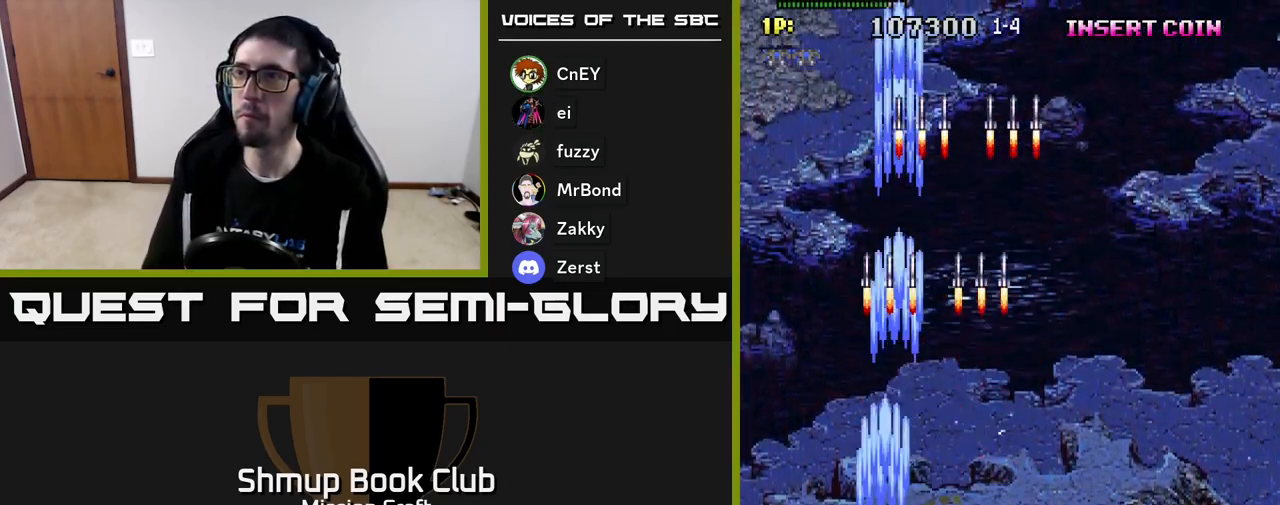
{"buttons": ["R2", "DPAD_LEFT"], "left_stick": "center", "events": [[100, "DPAD_LEFT", "up"], [150, "DPAD_DOWN", "down"], [167, "DPAD_RIGHT", "down"], [250, "R2", "up"], [433, "DPAD_DOWN", "up"], [433, "DPAD_RIGHT", "up"], [433, "R2", "down"], [483, "DPAD_LEFT", "down"]]}
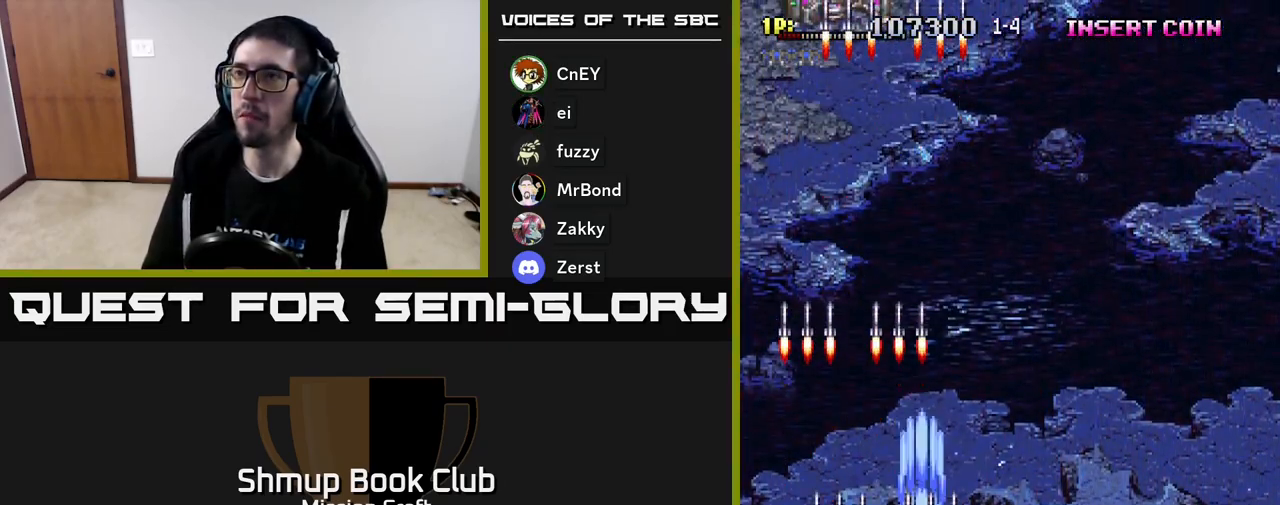
{"buttons": ["R2", "DPAD_DOWN"], "left_stick": "center", "events": [[33, "DPAD_UP", "down"], [333, "DPAD_LEFT", "up"], [383, "DPAD_UP", "up"], [400, "DPAD_RIGHT", "down"], [450, "DPAD_DOWN", "down"], [467, "DPAD_RIGHT", "up"]]}
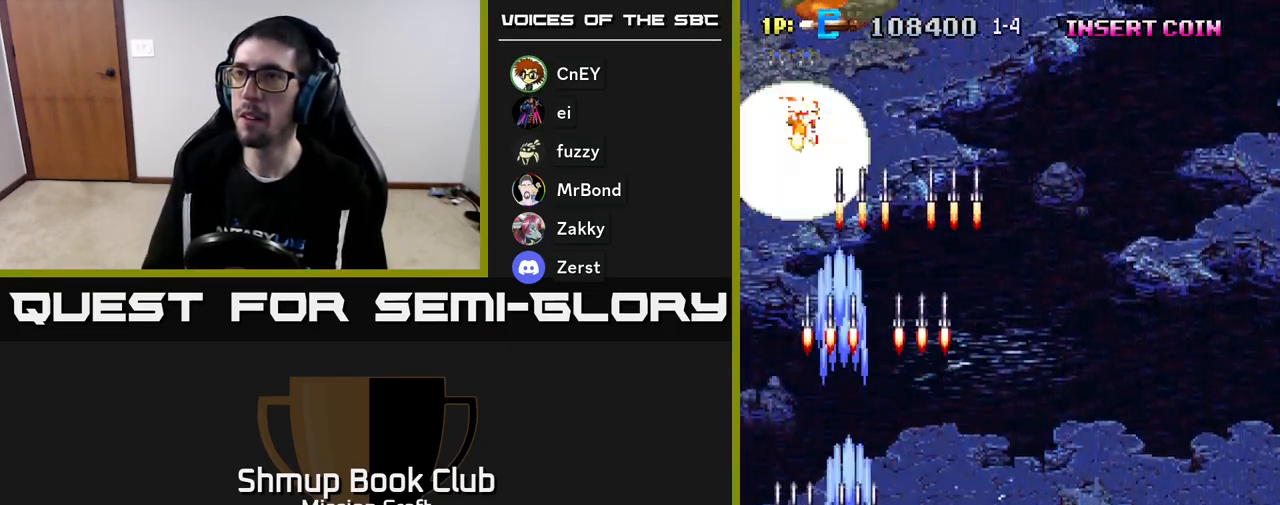
{"buttons": ["R2", "DPAD_RIGHT"], "left_stick": "center", "events": [[150, "DPAD_LEFT", "down"], [183, "DPAD_DOWN", "up"], [367, "DPAD_LEFT", "up"], [383, "DPAD_DOWN", "down"], [400, "DPAD_RIGHT", "down"], [417, "DPAD_DOWN", "up"]]}
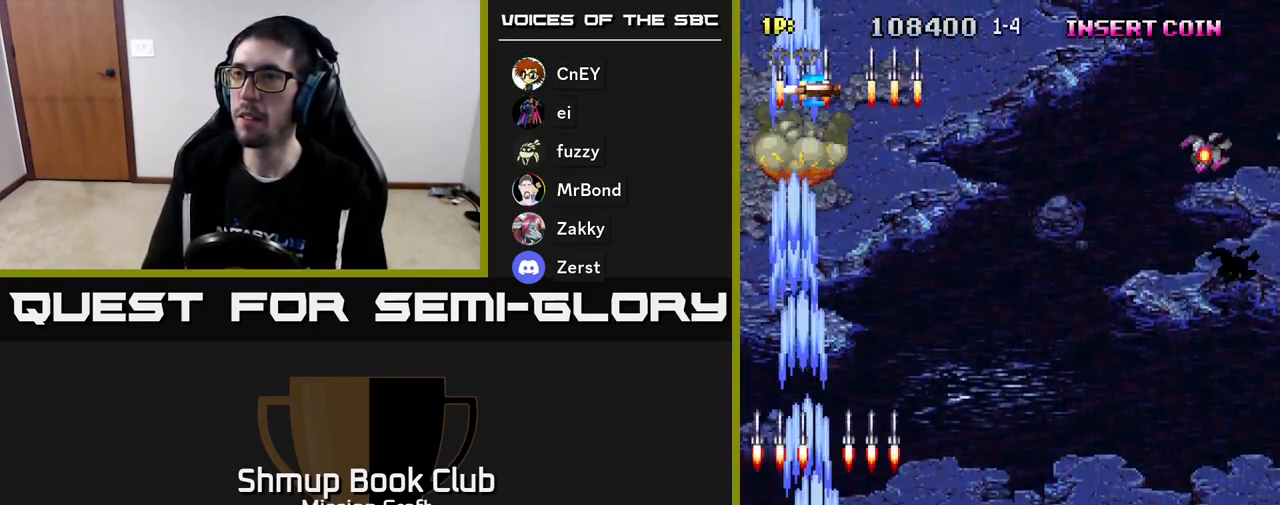
{"buttons": ["R2", "DPAD_RIGHT"], "left_stick": "center", "events": []}
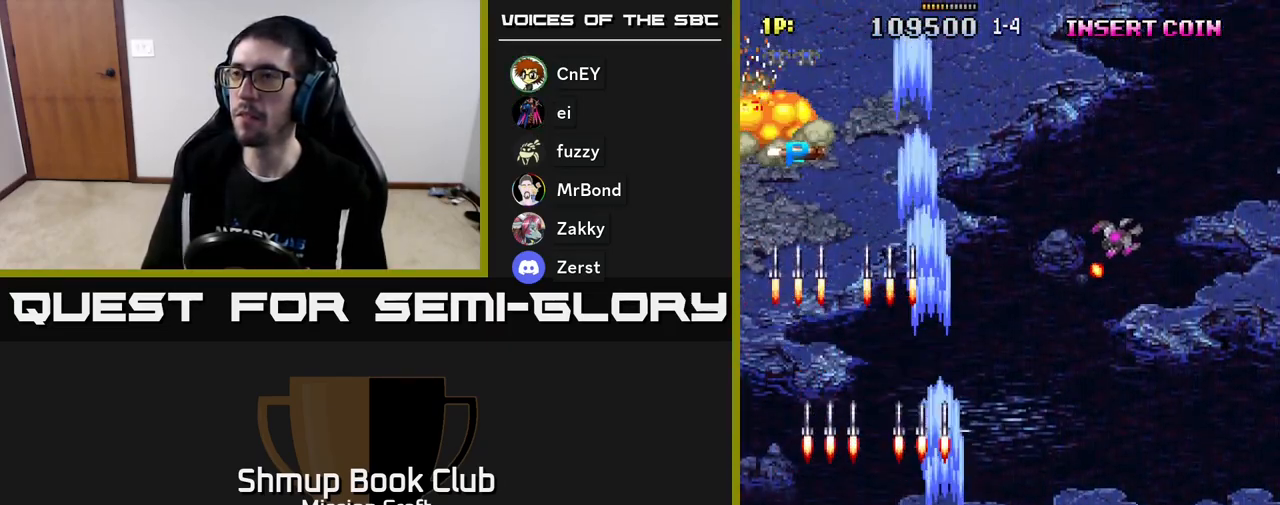
{"buttons": ["R2", "DPAD_RIGHT"], "left_stick": "center", "events": []}
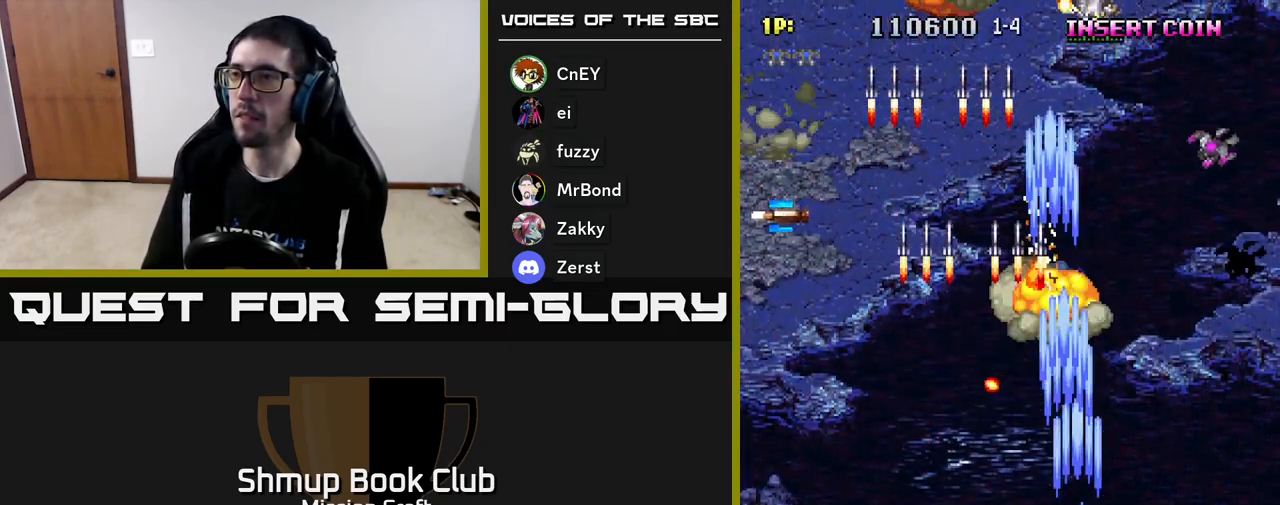
{"buttons": ["R2", "DPAD_LEFT"], "left_stick": "center", "events": [[417, "DPAD_RIGHT", "up"], [450, "DPAD_LEFT", "down"]]}
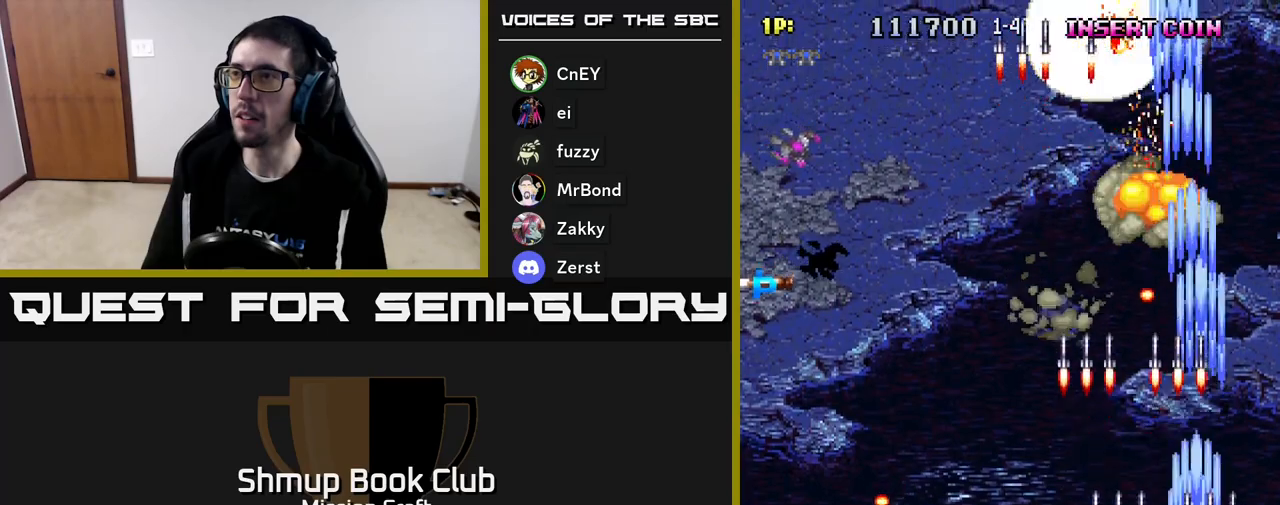
{"buttons": ["R2", "DPAD_LEFT"], "left_stick": "center", "events": []}
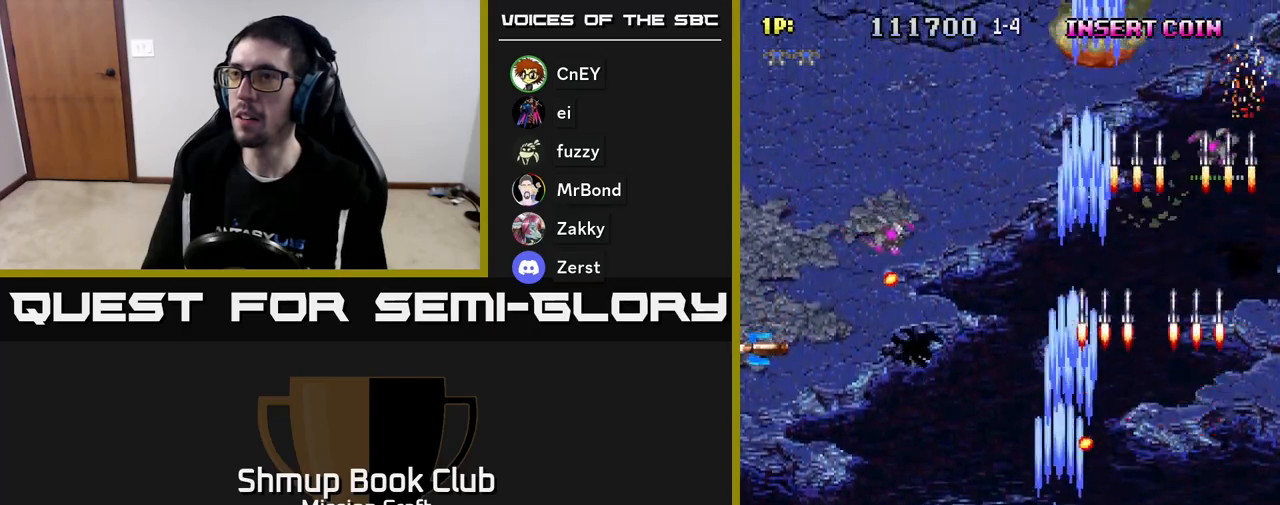
{"buttons": ["R2", "DPAD_LEFT"], "left_stick": "center", "events": []}
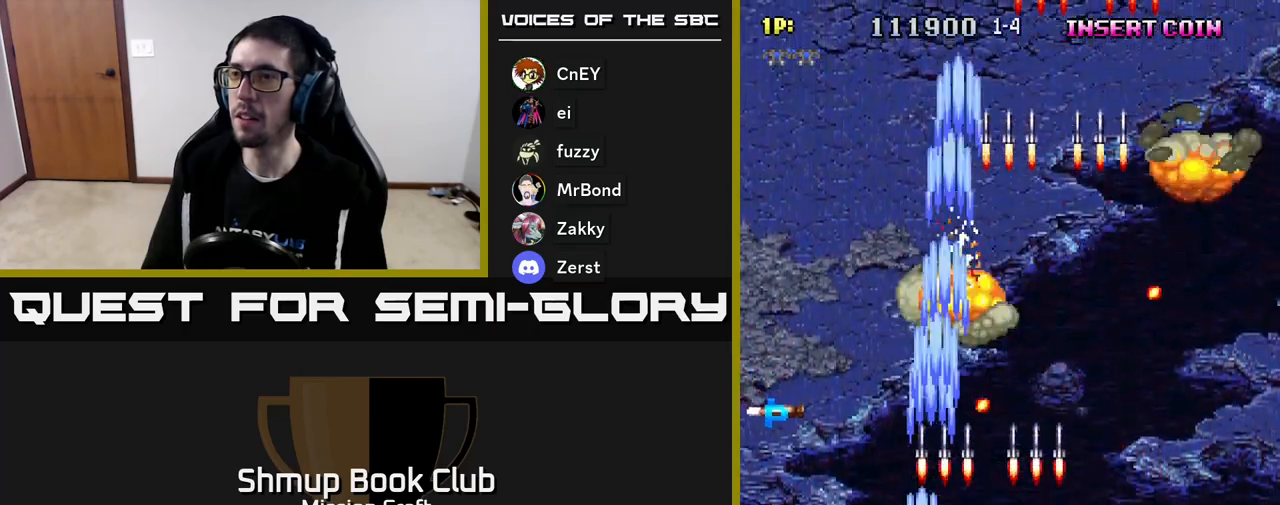
{"buttons": ["R2", "DPAD_UP"], "left_stick": "center", "events": [[83, "DPAD_UP", "down"], [500, "DPAD_LEFT", "up"]]}
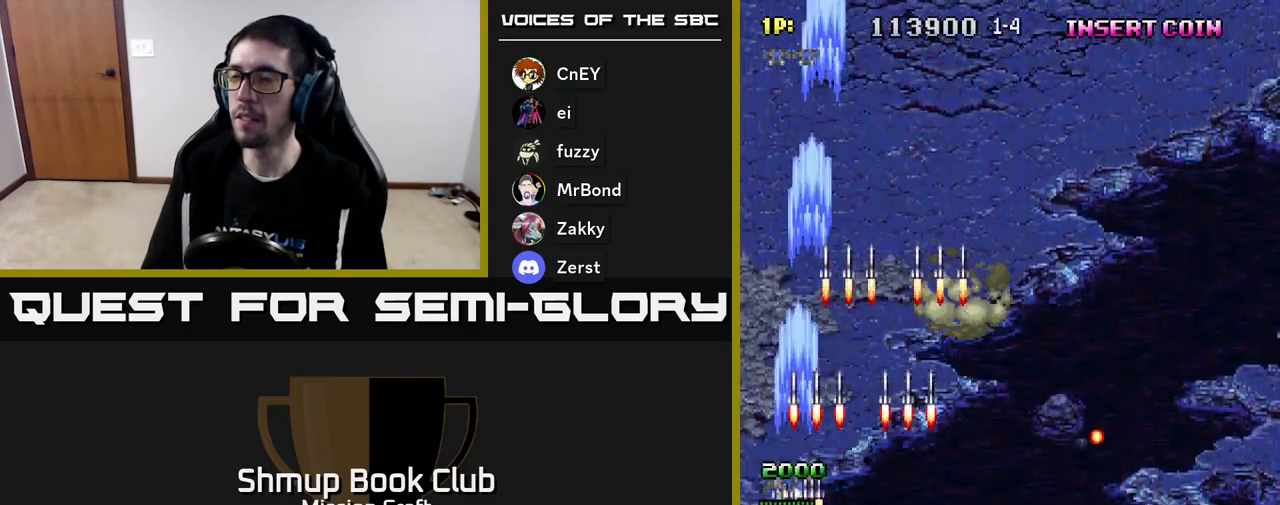
{"buttons": ["R2", "DPAD_RIGHT"], "left_stick": "center", "events": [[83, "DPAD_RIGHT", "down"], [217, "DPAD_UP", "up"]]}
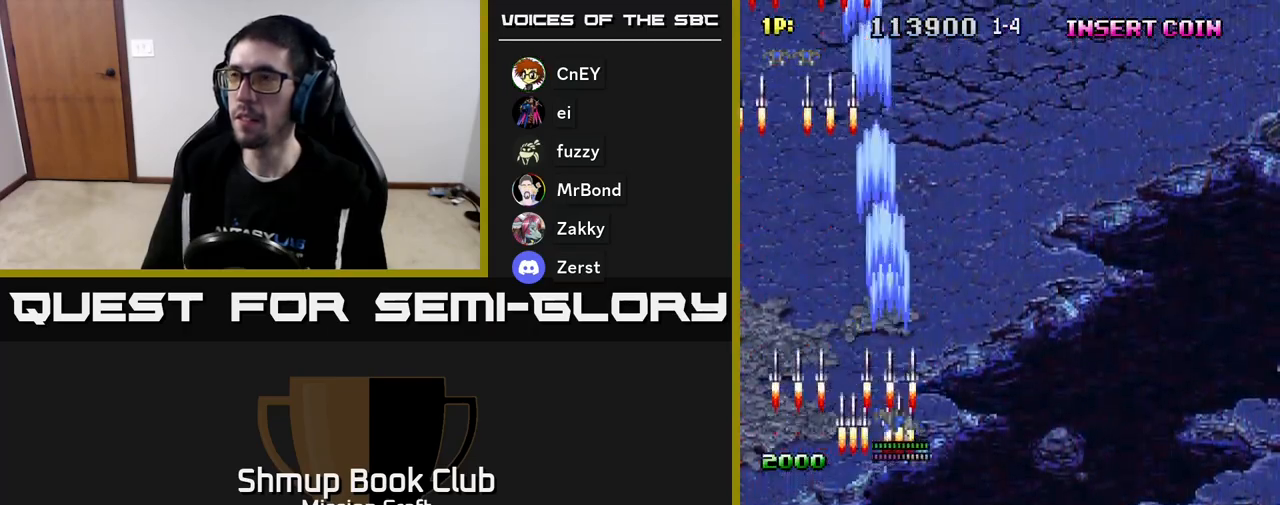
{"buttons": ["R2", "DPAD_DOWN", "DPAD_RIGHT"], "left_stick": "center", "events": [[200, "DPAD_DOWN", "down"]]}
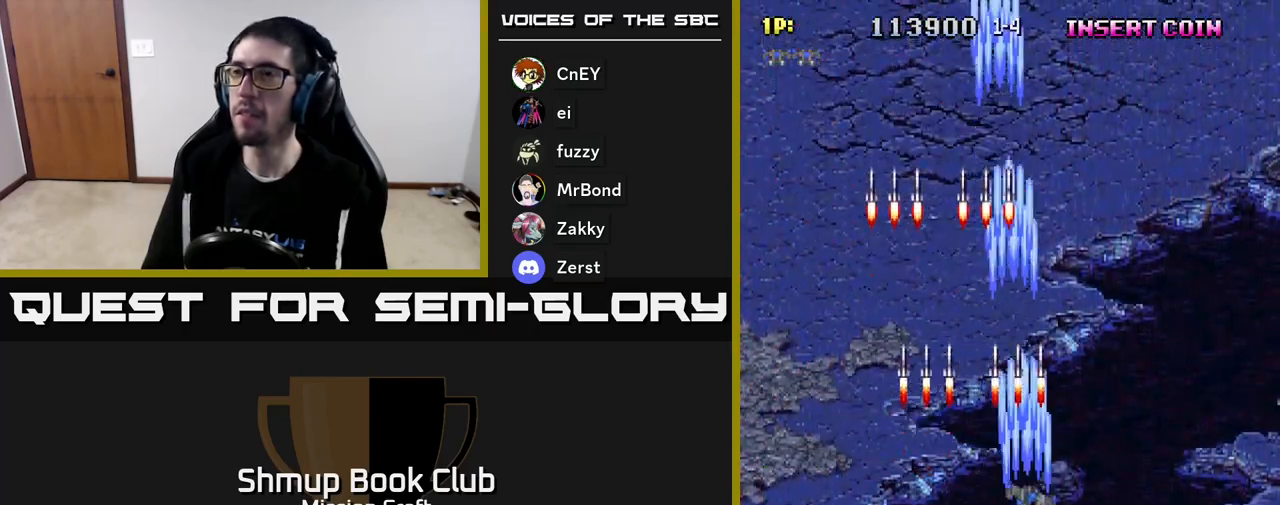
{"buttons": ["R2", "DPAD_DOWN", "DPAD_RIGHT"], "left_stick": "center", "events": []}
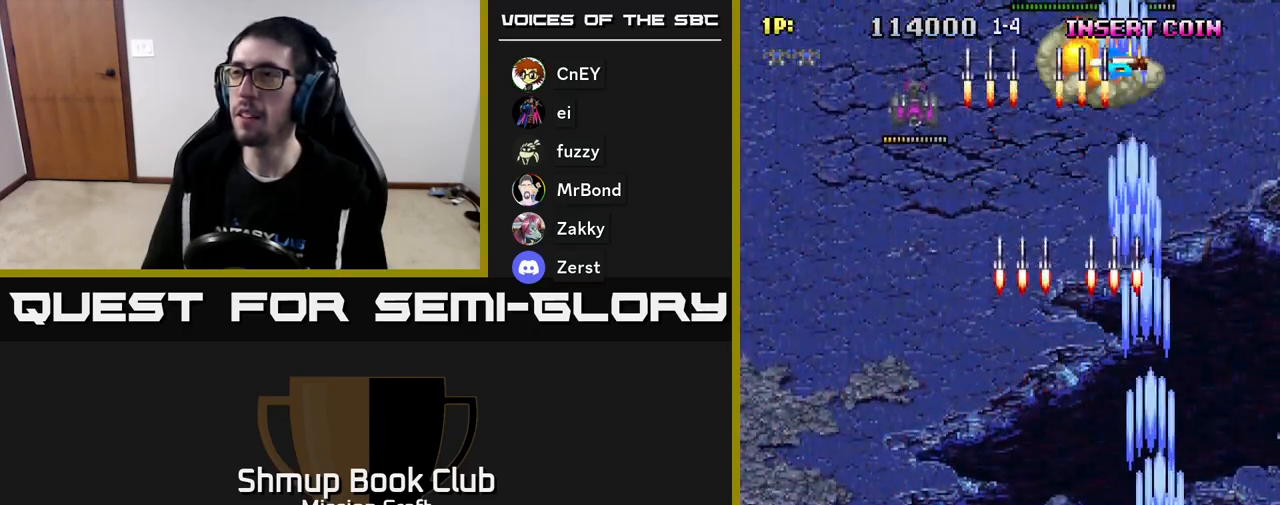
{"buttons": ["R2", "DPAD_LEFT"], "left_stick": "center", "events": [[17, "DPAD_RIGHT", "up"], [33, "DPAD_DOWN", "up"], [67, "DPAD_LEFT", "down"]]}
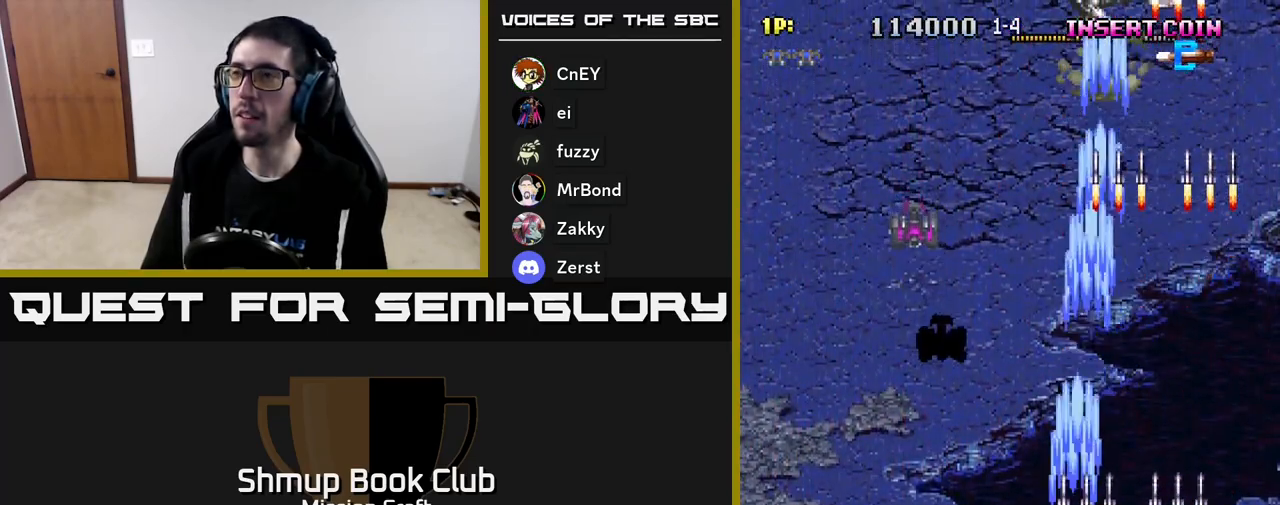
{"buttons": ["R2", "DPAD_RIGHT"], "left_stick": "center", "events": [[417, "DPAD_LEFT", "up"], [433, "DPAD_RIGHT", "down"]]}
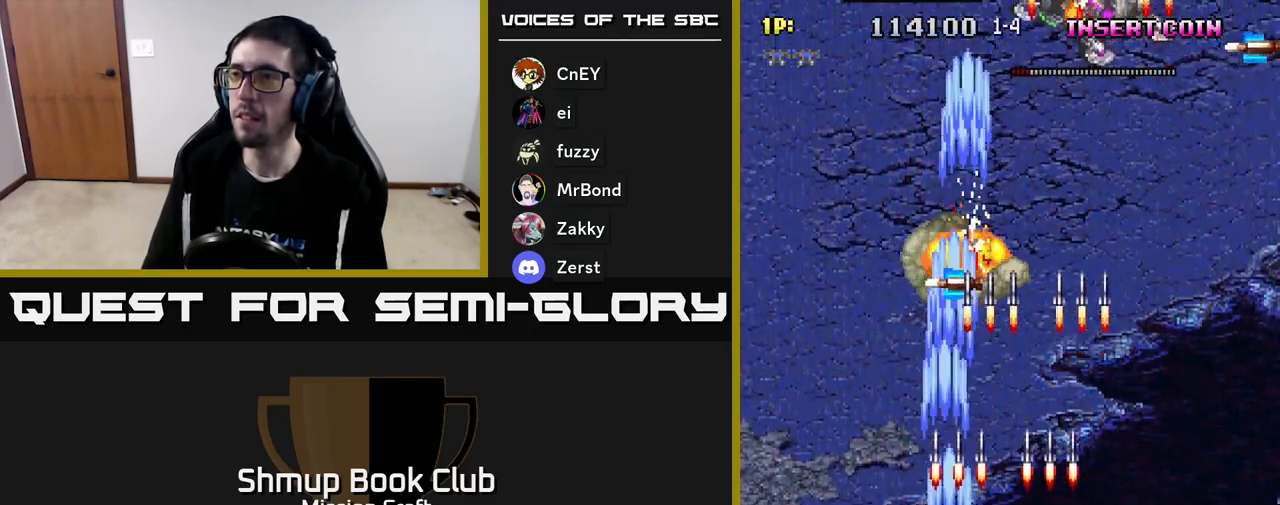
{"buttons": ["R2", "DPAD_UP"], "left_stick": "center", "events": [[283, "DPAD_UP", "down"], [500, "DPAD_RIGHT", "up"]]}
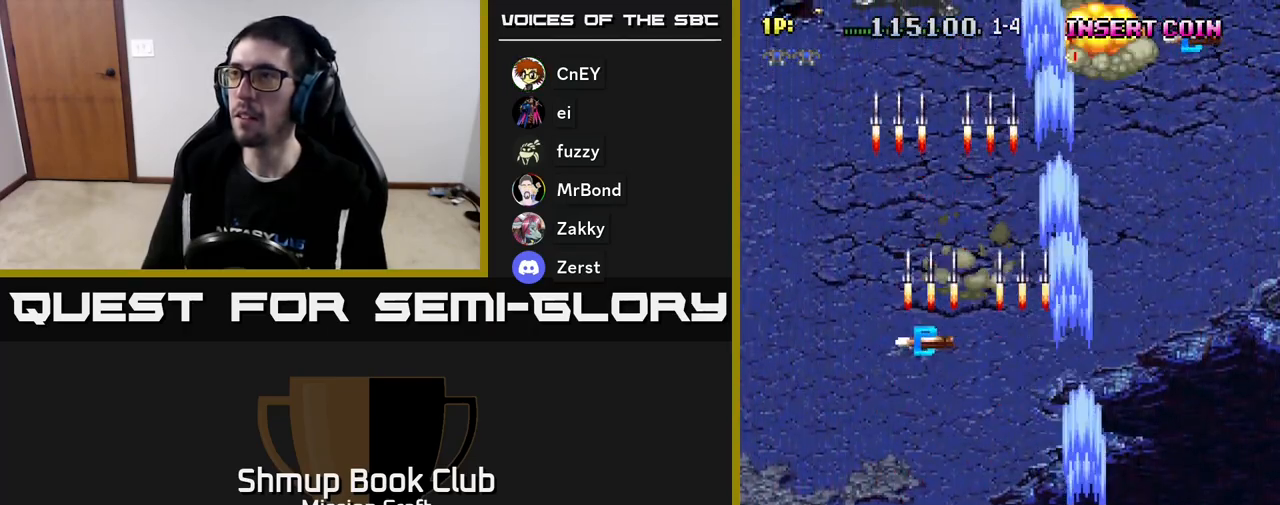
{"buttons": ["R2", "DPAD_LEFT"], "left_stick": "center", "events": [[150, "DPAD_LEFT", "down"], [200, "DPAD_UP", "up"]]}
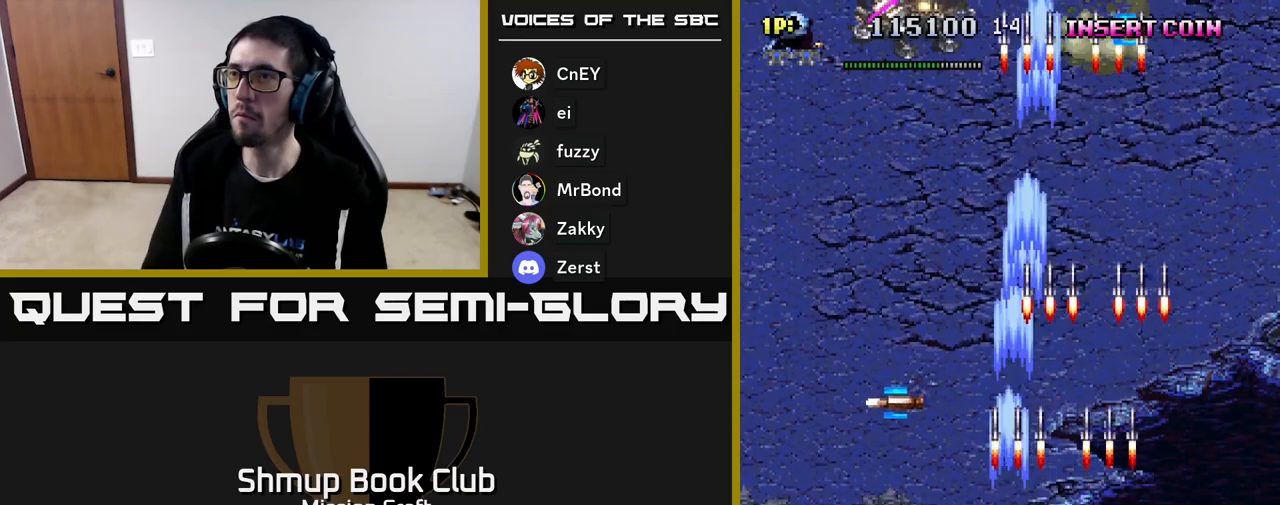
{"buttons": ["R2", "DPAD_UP", "DPAD_LEFT"], "left_stick": "center", "events": [[250, "DPAD_UP", "down"]]}
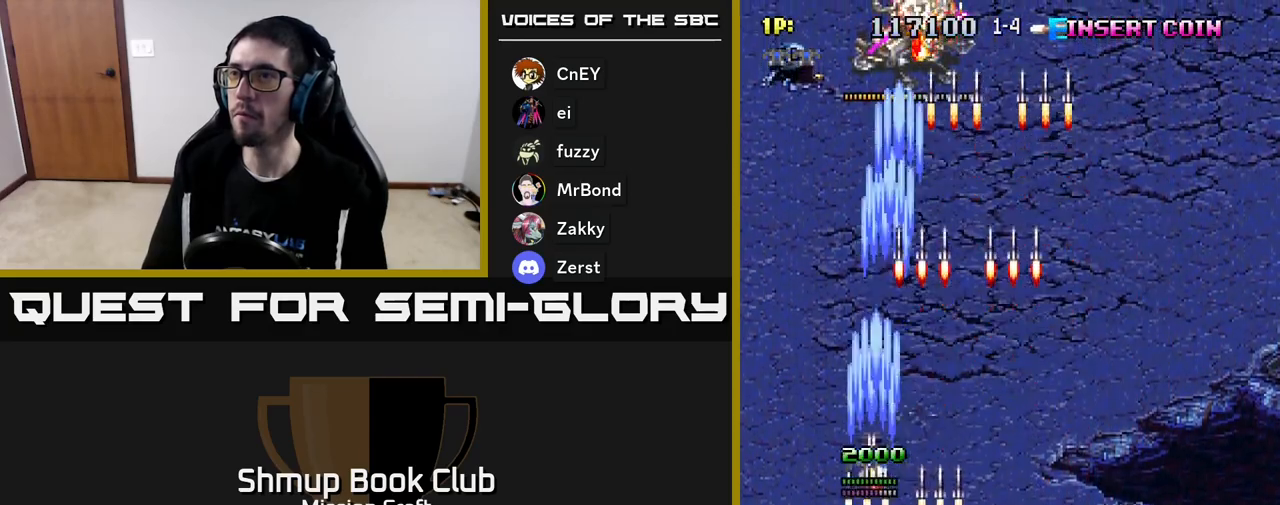
{"buttons": ["R2", "DPAD_UP"], "left_stick": "center", "events": [[100, "DPAD_LEFT", "up"], [200, "DPAD_RIGHT", "down"], [383, "DPAD_RIGHT", "up"]]}
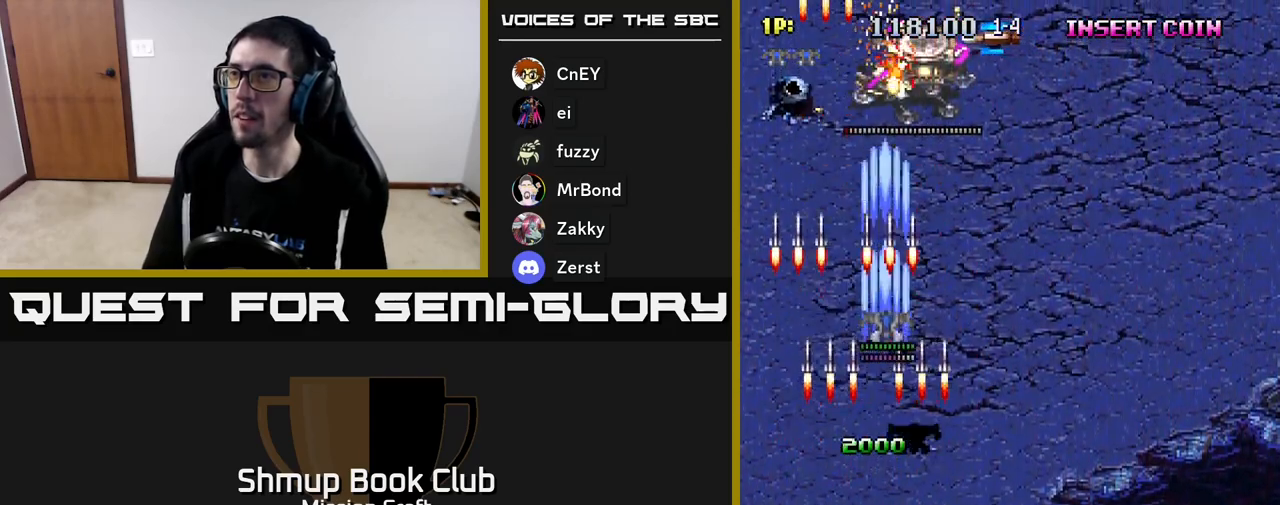
{"buttons": ["R2", "DPAD_UP", "DPAD_LEFT"], "left_stick": "center", "events": [[467, "DPAD_LEFT", "down"]]}
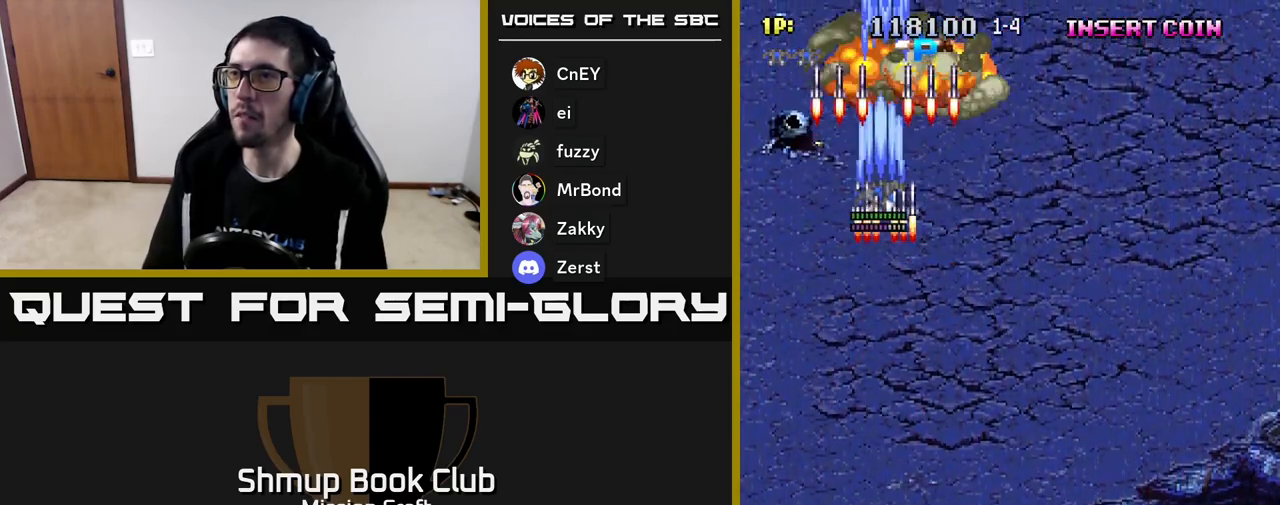
{"buttons": ["R2", "DPAD_UP"], "left_stick": "center", "events": [[100, "DPAD_LEFT", "up"]]}
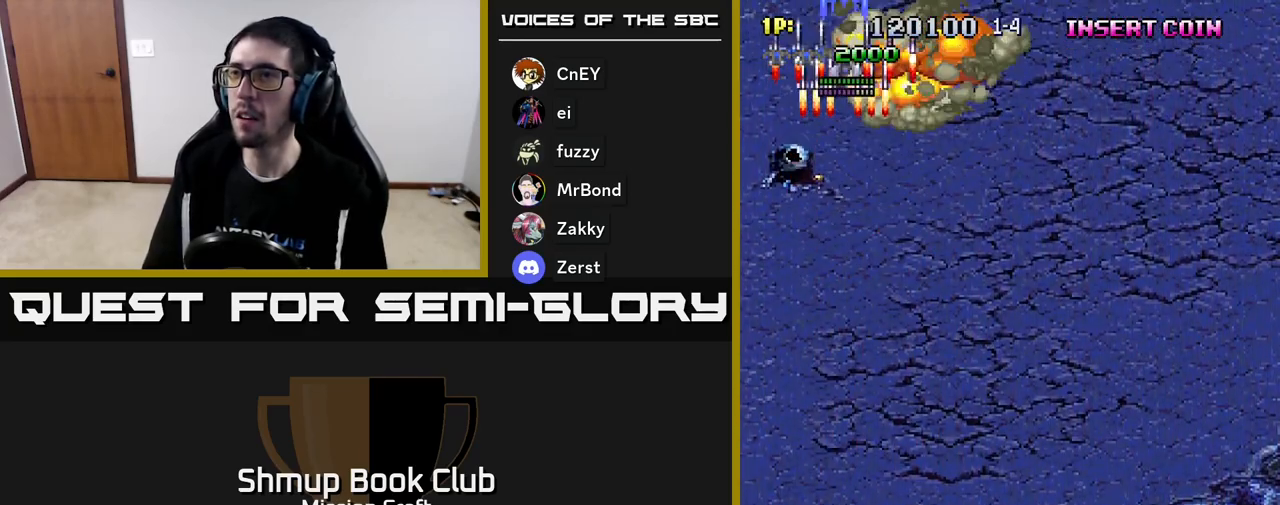
{"buttons": ["R2", "DPAD_DOWN"], "left_stick": "center", "events": [[50, "DPAD_RIGHT", "down"], [50, "DPAD_UP", "up"], [67, "DPAD_DOWN", "down"], [100, "DPAD_RIGHT", "up"], [233, "DPAD_RIGHT", "down"], [317, "DPAD_RIGHT", "up"], [367, "DPAD_RIGHT", "down"], [450, "DPAD_RIGHT", "up"]]}
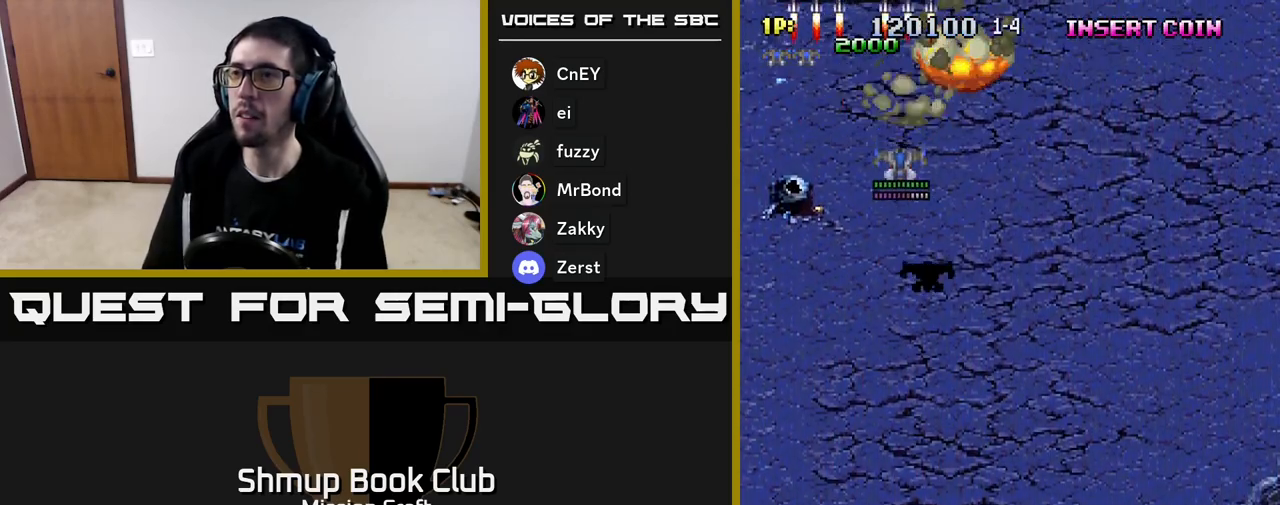
{"buttons": ["R2", "DPAD_DOWN", "DPAD_LEFT"], "left_stick": "center", "events": [[250, "DPAD_RIGHT", "down"], [383, "DPAD_RIGHT", "up"], [483, "DPAD_LEFT", "down"]]}
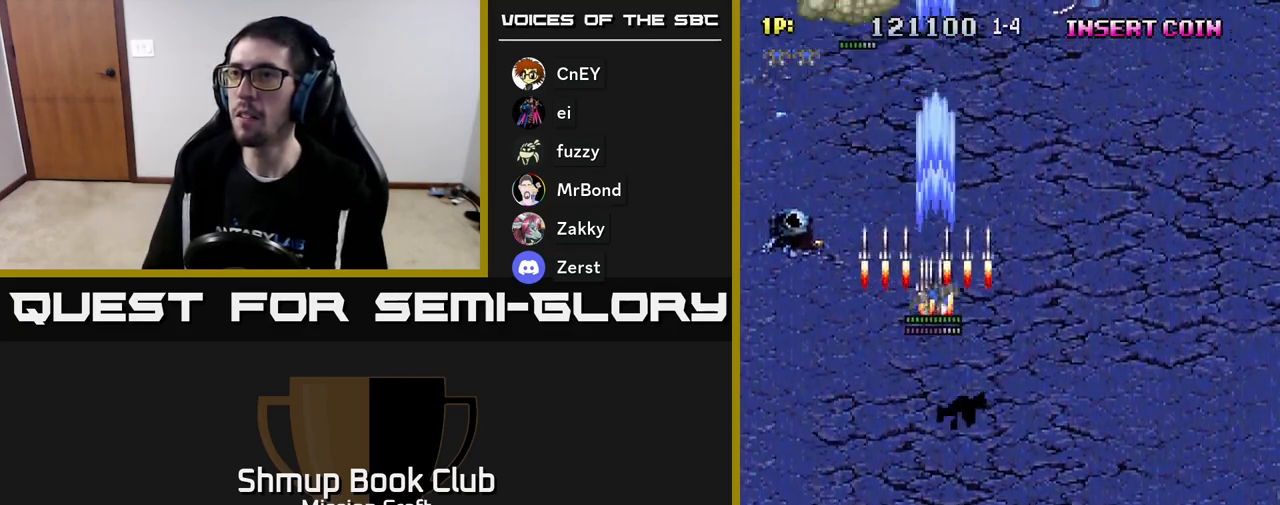
{"buttons": ["R2", "DPAD_RIGHT"], "left_stick": "center", "events": [[217, "DPAD_LEFT", "up"], [267, "DPAD_RIGHT", "down"], [500, "DPAD_DOWN", "up"]]}